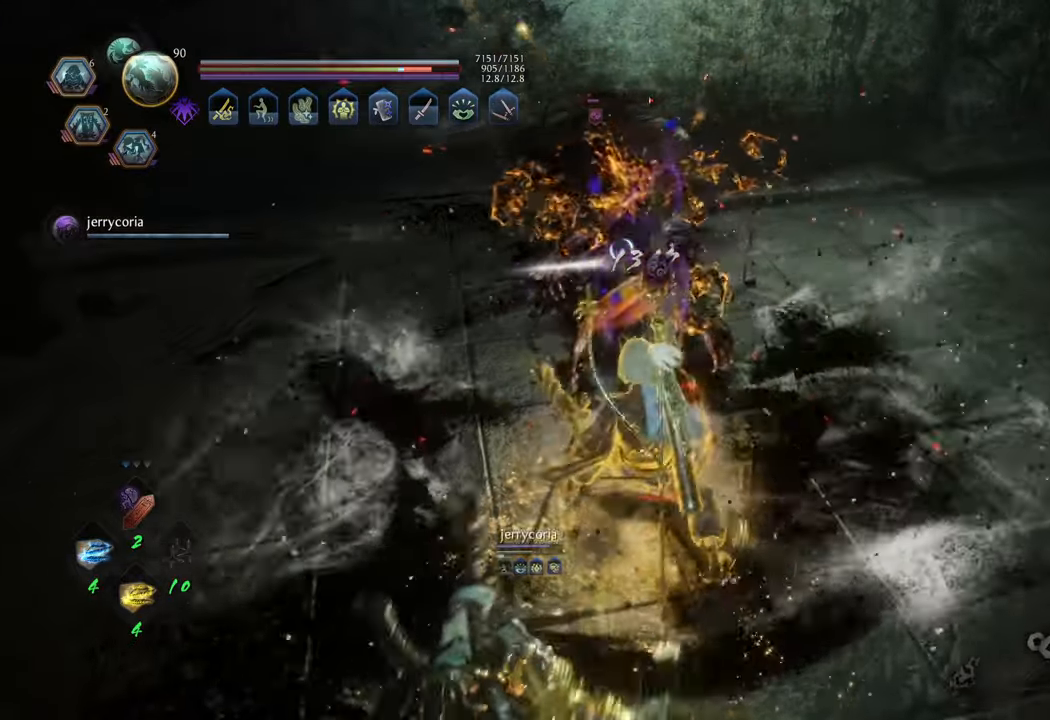
Gameplay with a controller (Xbox layout); each line is a JSON object with the inputs held at the frame after it. "events" lists button and stick changes between this image and that frame as [ms after this image, input, new state], when the widget could be followed in between. Not read: L3.
{"buttons": [], "left_stick": "center", "right_stick": "center", "events": [[83, "Y", "down"], [117, "Y", "up"], [217, "Y", "down"], [283, "Y", "up"], [367, "Y", "down"], [433, "Y", "up"]]}
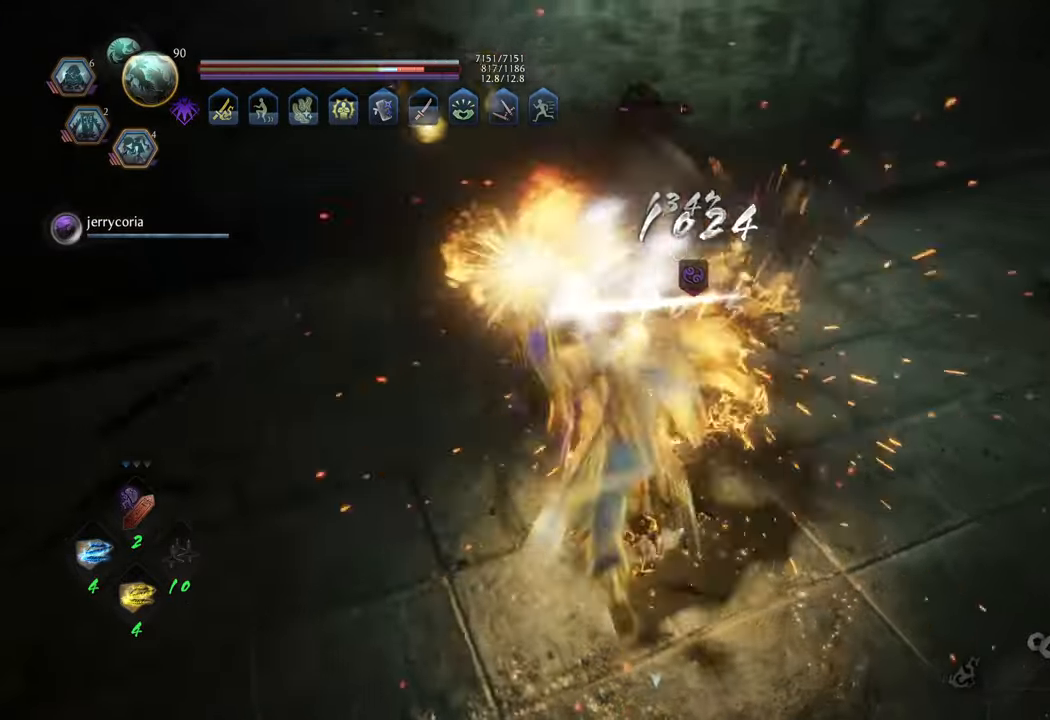
{"buttons": [], "left_stick": "center", "right_stick": "center", "events": [[17, "Y", "down"], [83, "Y", "up"], [150, "Y", "down"], [233, "Y", "up"]]}
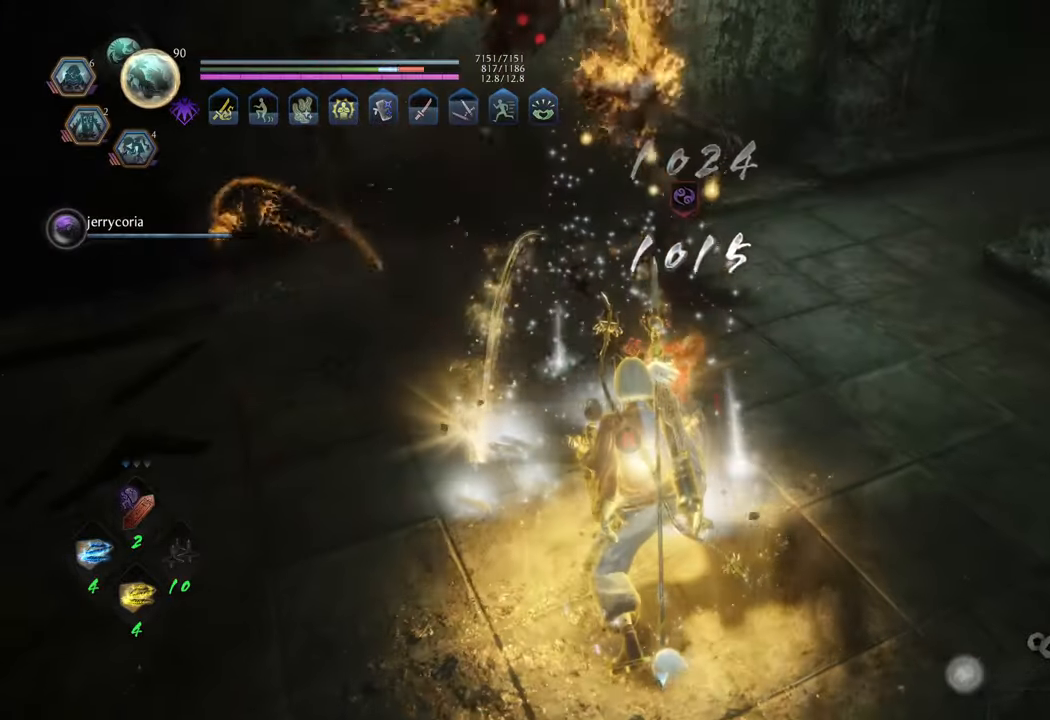
{"buttons": ["B"], "left_stick": "center", "right_stick": "center", "events": [[183, "R1", "down"], [317, "R1", "up"], [467, "B", "down"]]}
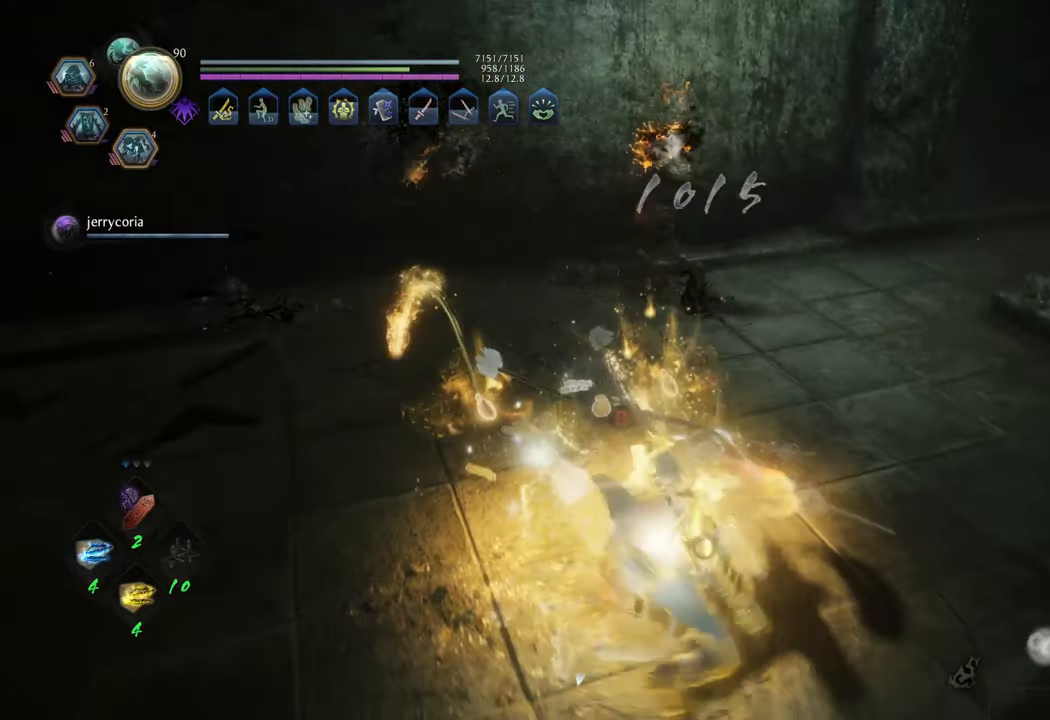
{"buttons": ["B"], "left_stick": "up", "right_stick": "center", "events": [[67, "B", "up"], [150, "B", "down"], [150, "left_stick", "up"], [217, "B", "up"], [300, "B", "down"], [400, "B", "up"], [467, "B", "down"]]}
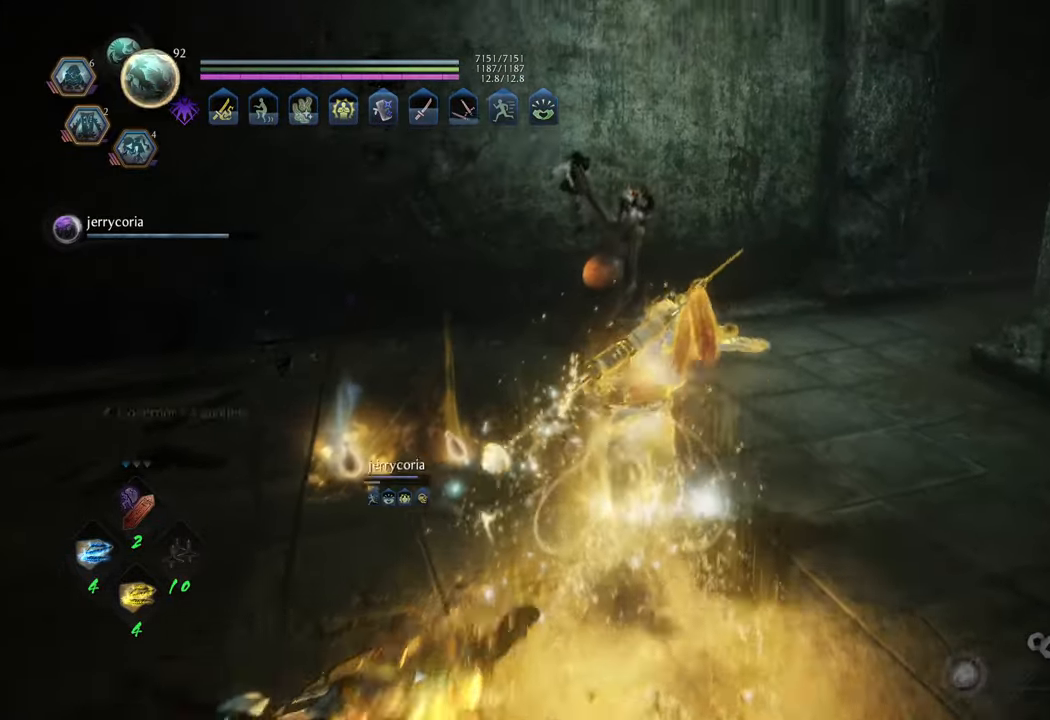
{"buttons": [], "left_stick": "up-right", "right_stick": "right", "events": [[50, "B", "up"], [100, "B", "down"], [167, "left_stick", "up-right"], [200, "B", "up"], [467, "right_stick", "right"]]}
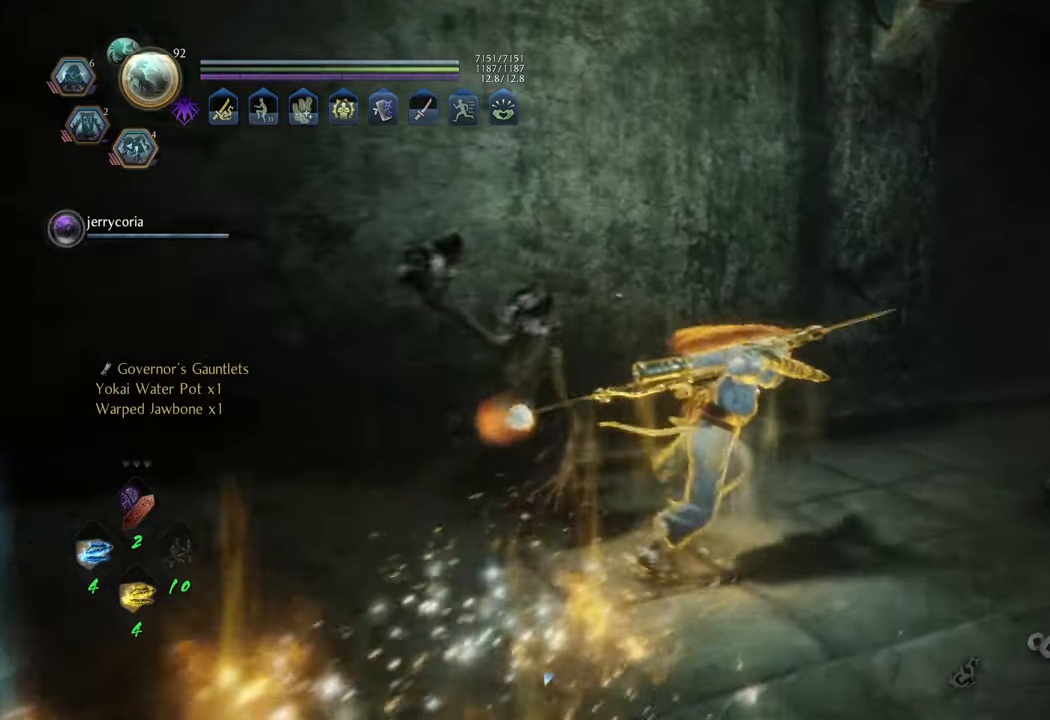
{"buttons": ["A"], "left_stick": "up-left", "right_stick": "center", "events": [[133, "left_stick", "up"], [233, "left_stick", "up-left"], [400, "right_stick", "center"], [450, "A", "down"]]}
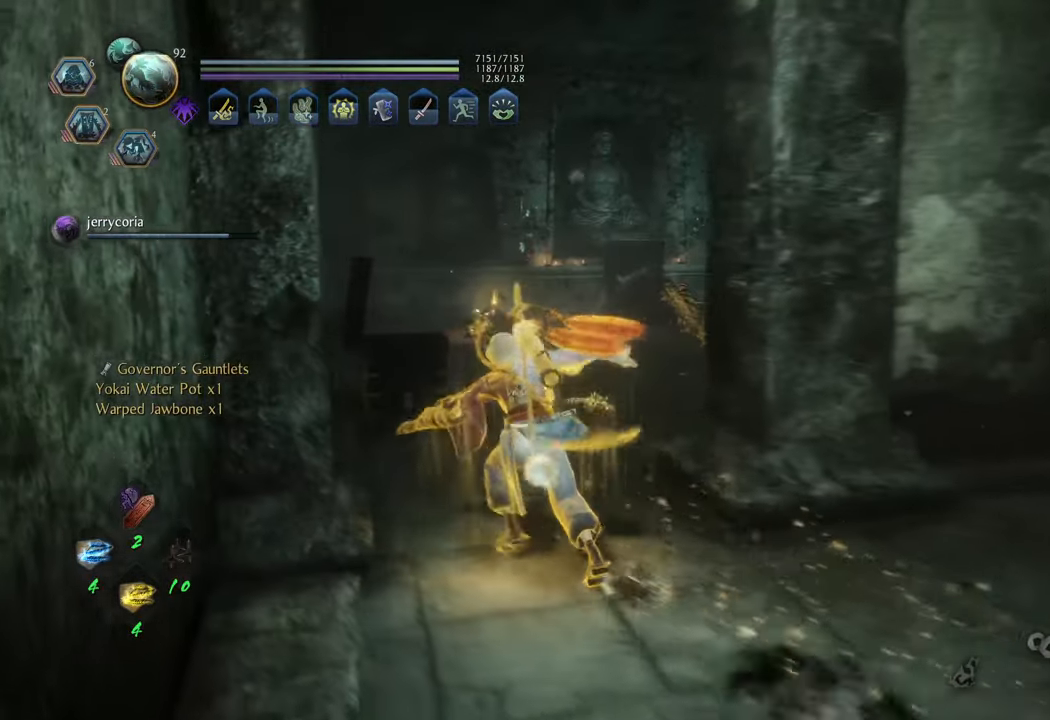
{"buttons": ["A"], "left_stick": "up-right", "right_stick": "center", "events": [[117, "left_stick", "up"], [383, "left_stick", "up-right"]]}
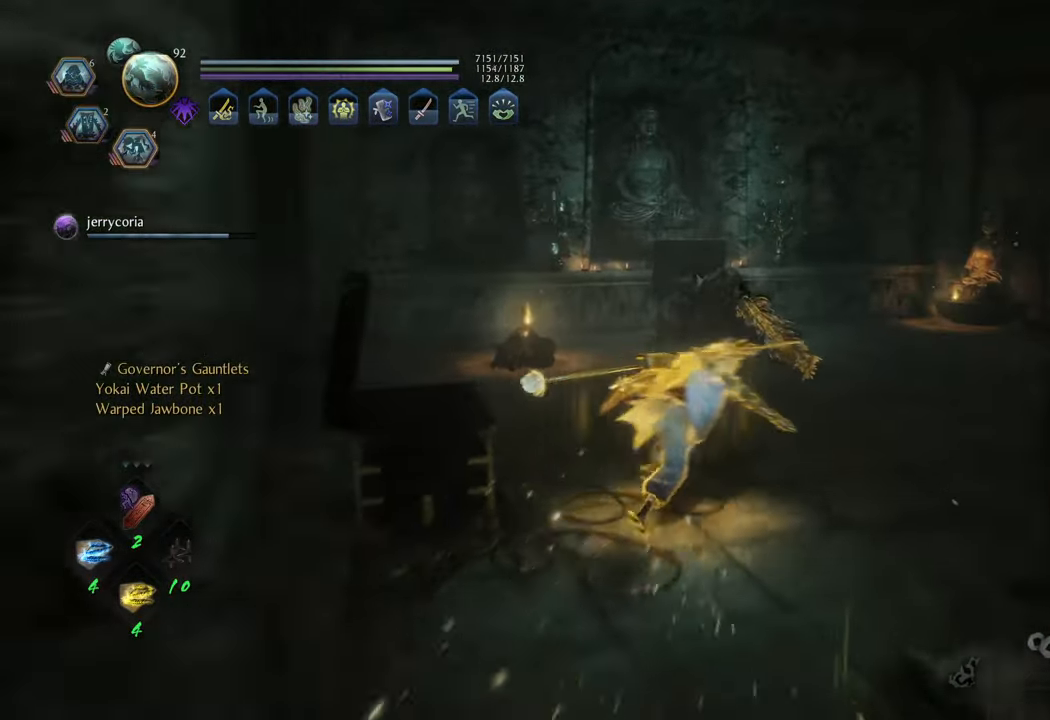
{"buttons": [], "left_stick": "up-right", "right_stick": "center", "events": [[83, "A", "up"], [350, "R3", "down"], [433, "R3", "up"]]}
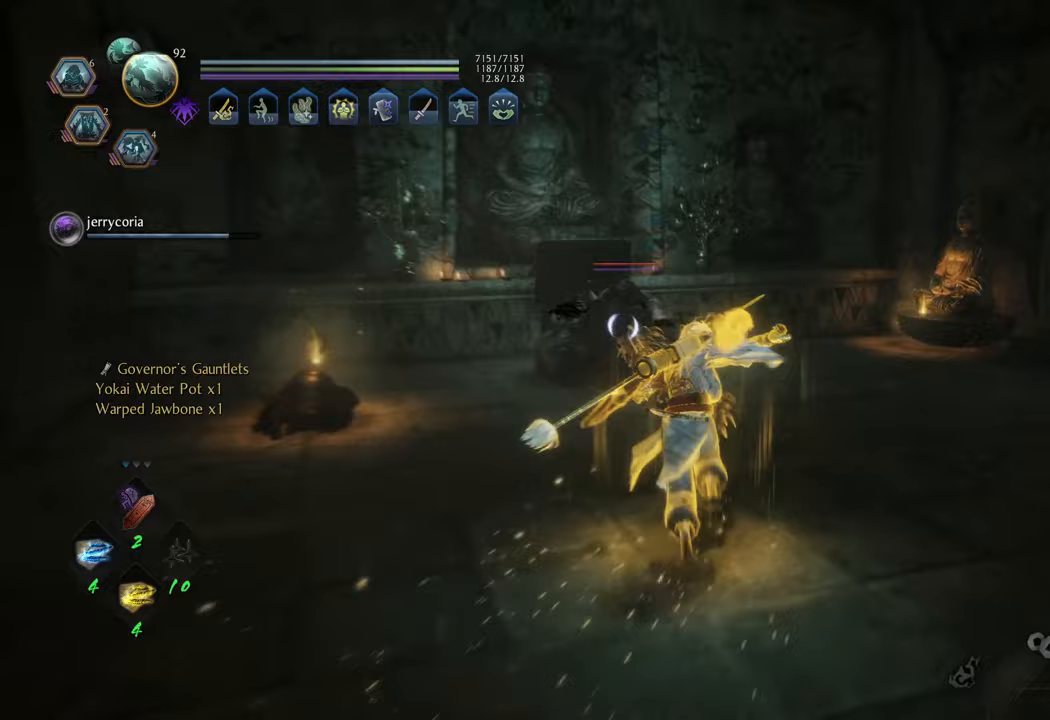
{"buttons": [], "left_stick": "up", "right_stick": "center", "events": [[133, "left_stick", "up"], [383, "Y", "down"], [483, "Y", "up"]]}
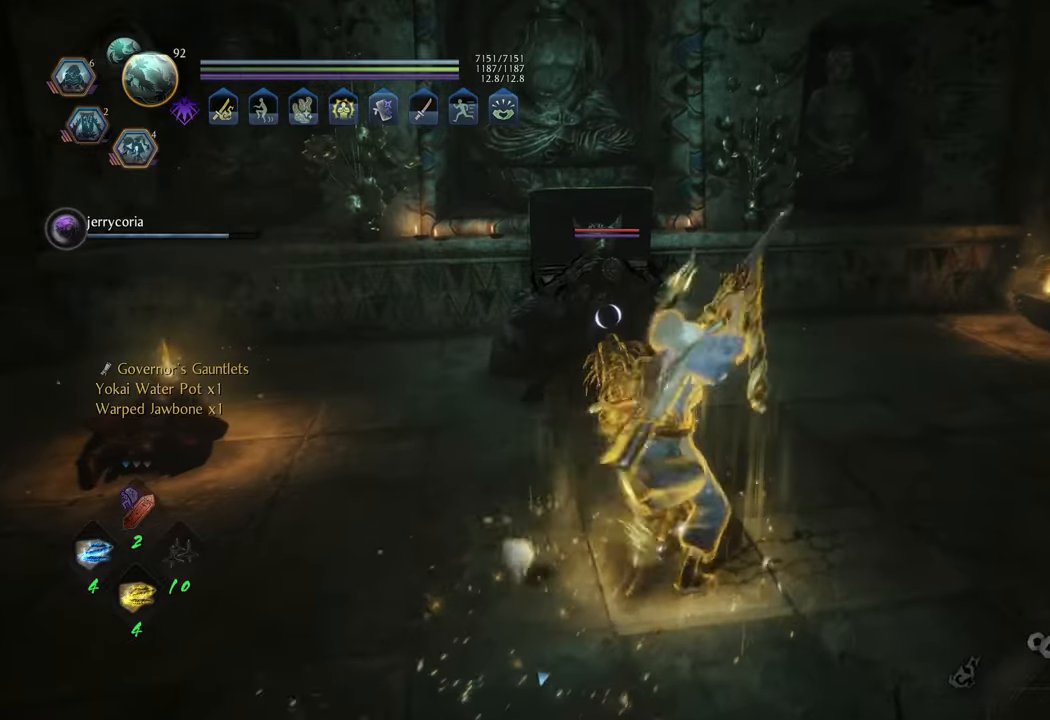
{"buttons": ["Y"], "left_stick": "center", "right_stick": "center", "events": [[17, "left_stick", "center"], [67, "Y", "down"], [167, "Y", "up"], [250, "Y", "down"], [350, "Y", "up"], [417, "Y", "down"]]}
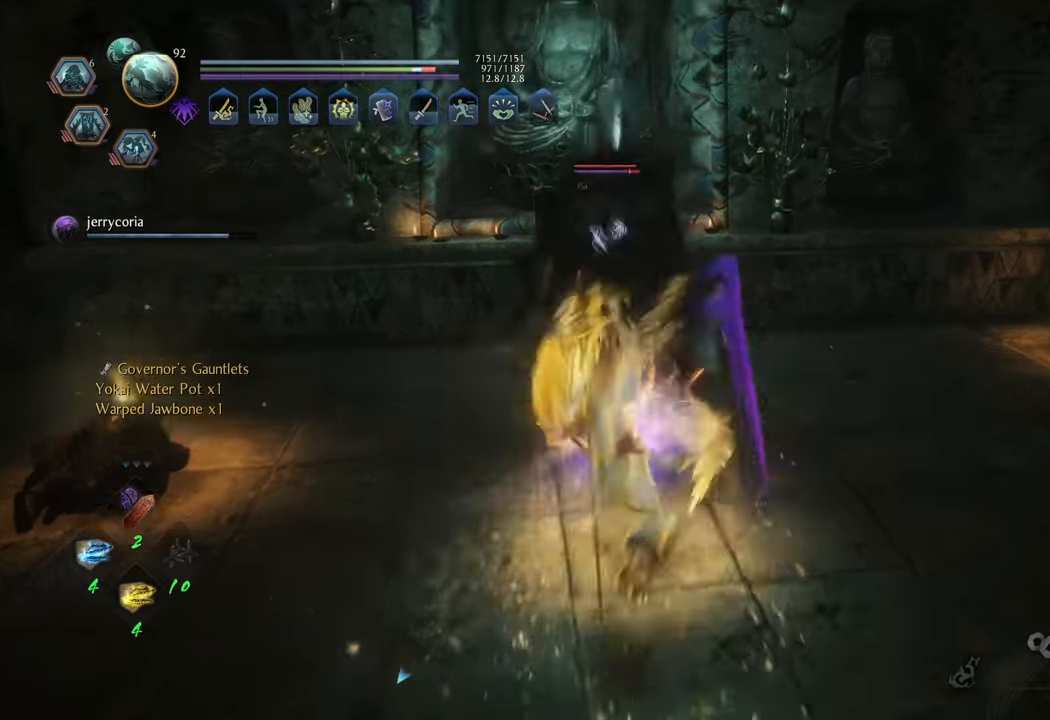
{"buttons": [], "left_stick": "center", "right_stick": "center", "events": [[17, "Y", "up"], [83, "Y", "down"], [183, "Y", "up"], [250, "Y", "down"], [333, "Y", "up"], [417, "Y", "down"], [500, "Y", "up"]]}
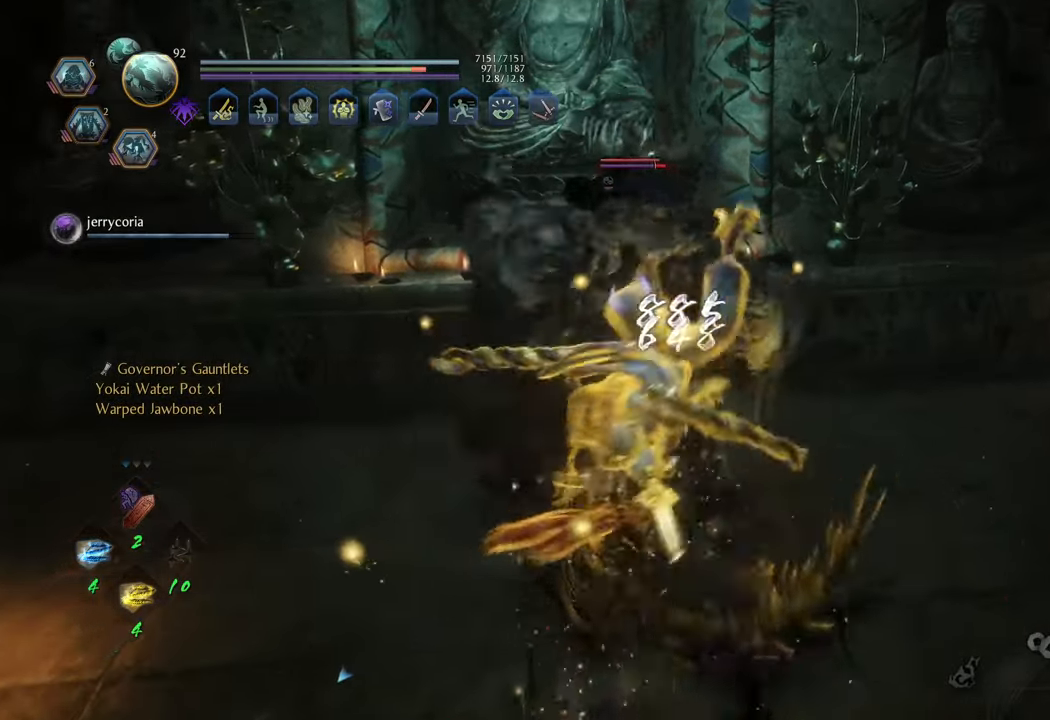
{"buttons": [], "left_stick": "center", "right_stick": "center", "events": [[233, "X", "down"], [317, "X", "up"], [400, "X", "down"], [483, "X", "up"]]}
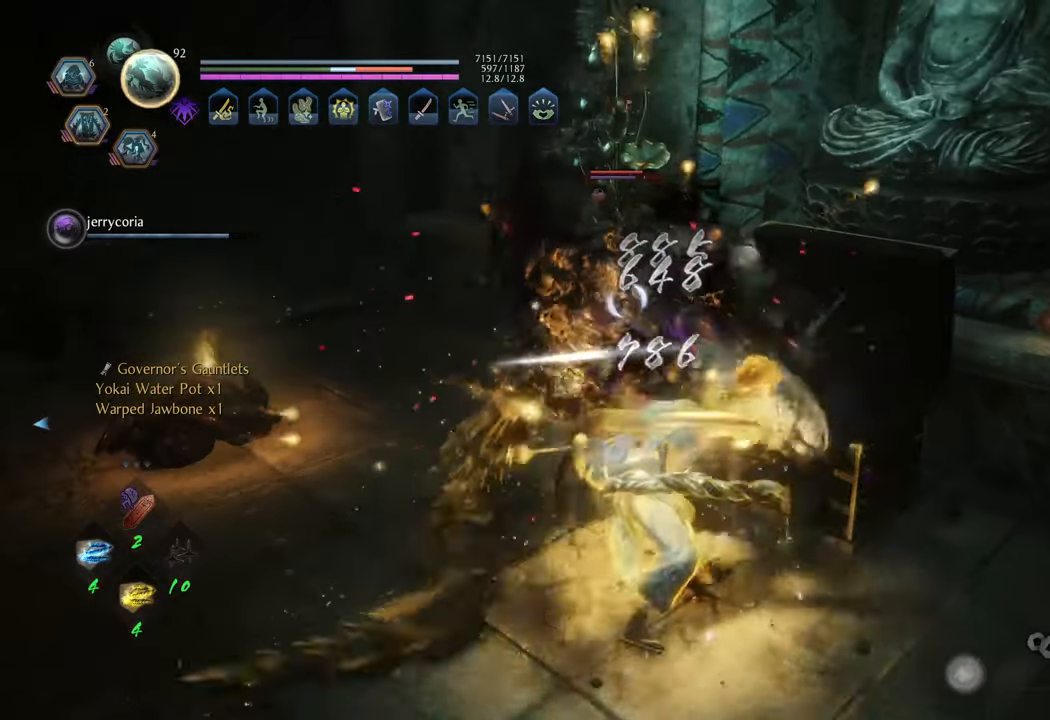
{"buttons": [], "left_stick": "center", "right_stick": "center", "events": [[50, "X", "down"], [150, "X", "up"], [217, "X", "down"], [300, "X", "up"], [383, "X", "down"], [467, "X", "up"]]}
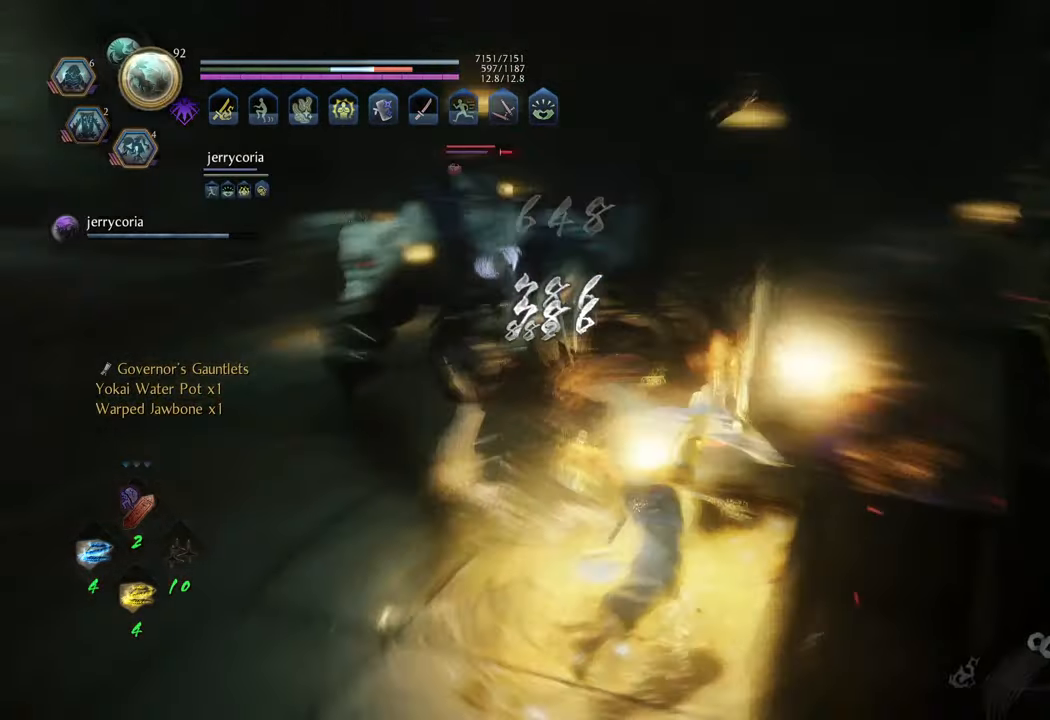
{"buttons": [], "left_stick": "up", "right_stick": "center", "events": [[50, "X", "down"], [133, "X", "up"], [200, "X", "down"], [250, "X", "up"], [333, "left_stick", "up"]]}
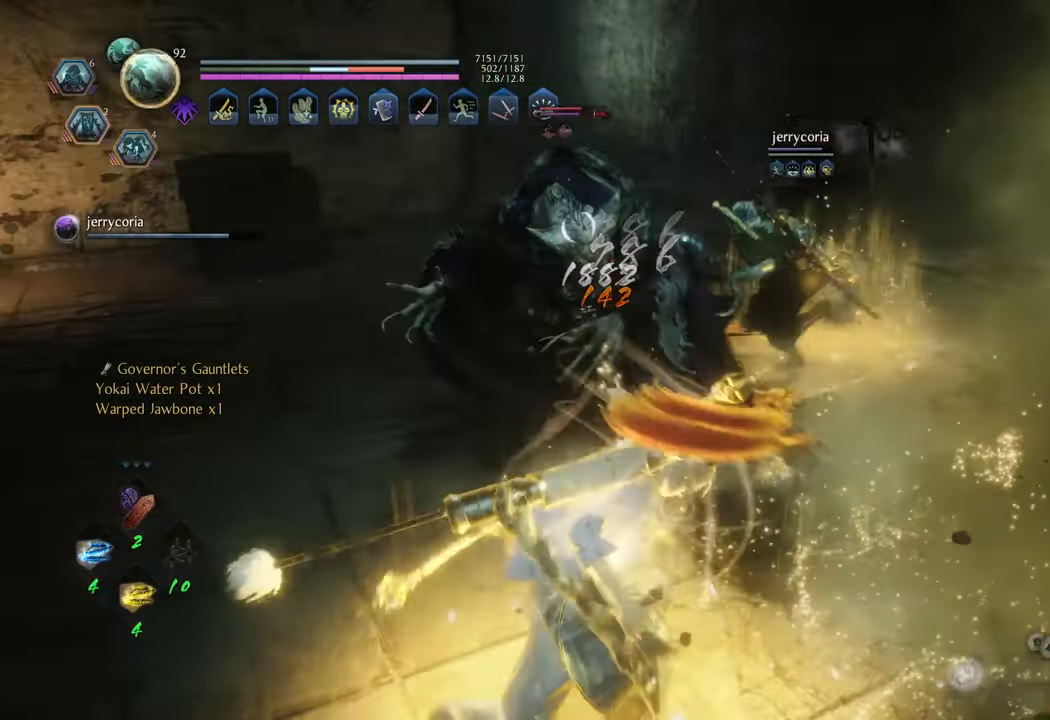
{"buttons": [], "left_stick": "up", "right_stick": "center", "events": [[100, "R1", "down"], [200, "R1", "up"]]}
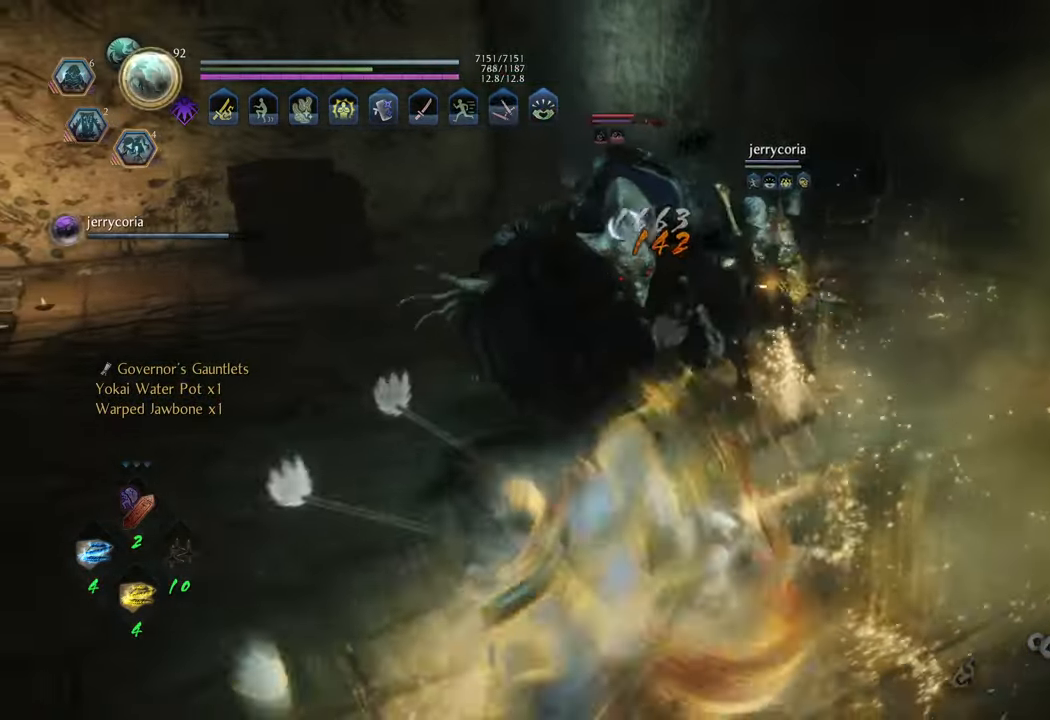
{"buttons": ["Y"], "left_stick": "up", "right_stick": "center", "events": [[333, "Y", "down"]]}
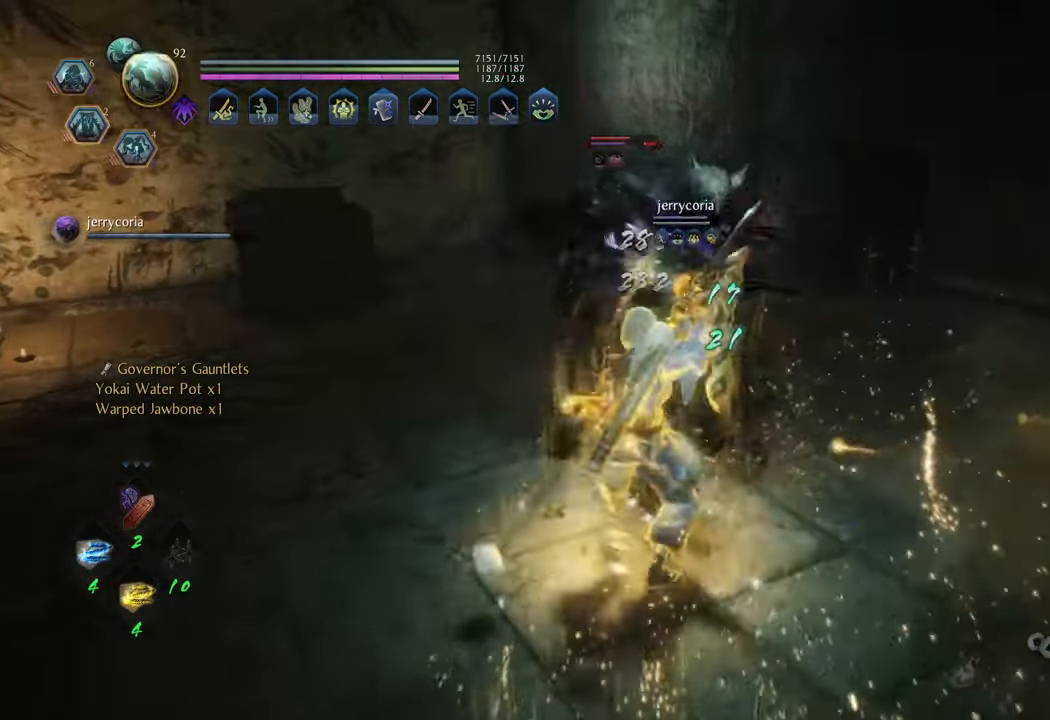
{"buttons": [], "left_stick": "up", "right_stick": "center", "events": [[67, "Y", "up"], [183, "Y", "down"], [283, "Y", "up"], [367, "Y", "down"], [450, "Y", "up"]]}
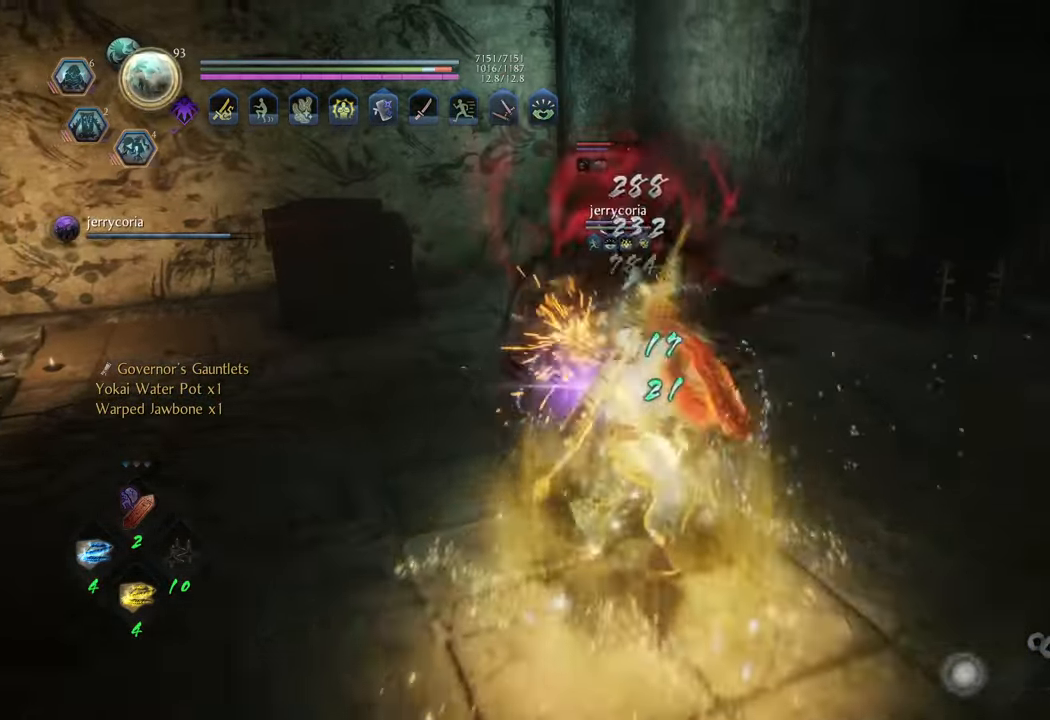
{"buttons": ["B", "R2"], "left_stick": "up", "right_stick": "center", "events": [[417, "B", "down"], [433, "R2", "down"]]}
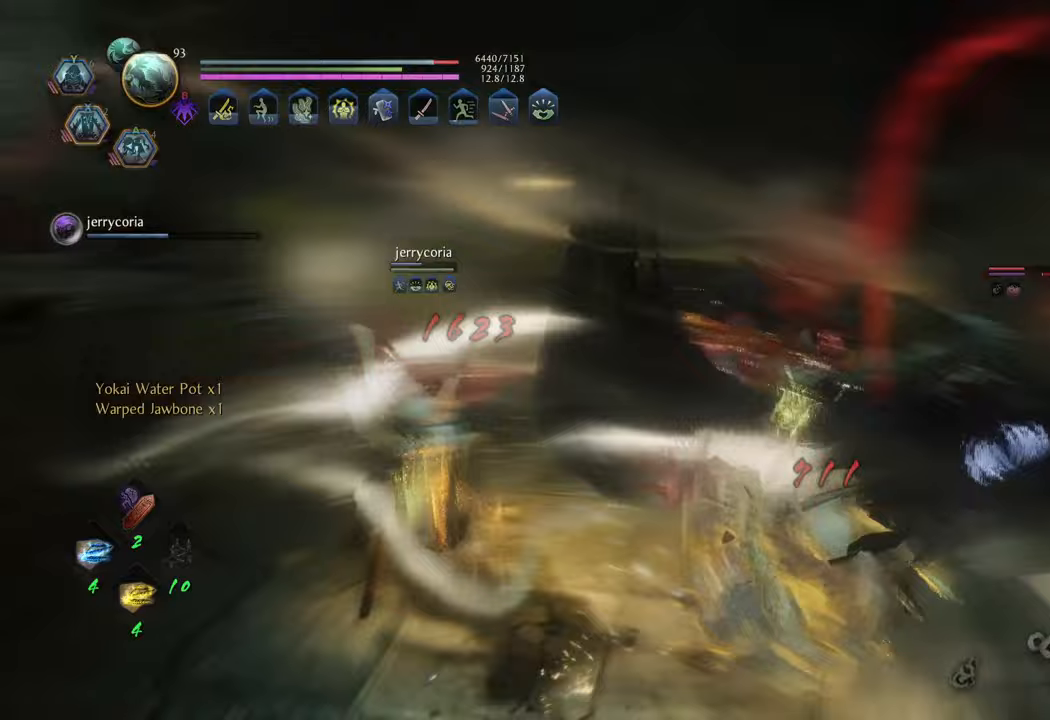
{"buttons": [], "left_stick": "up", "right_stick": "center", "events": [[33, "B", "up"], [67, "B", "down"], [150, "B", "up"], [217, "R2", "up"]]}
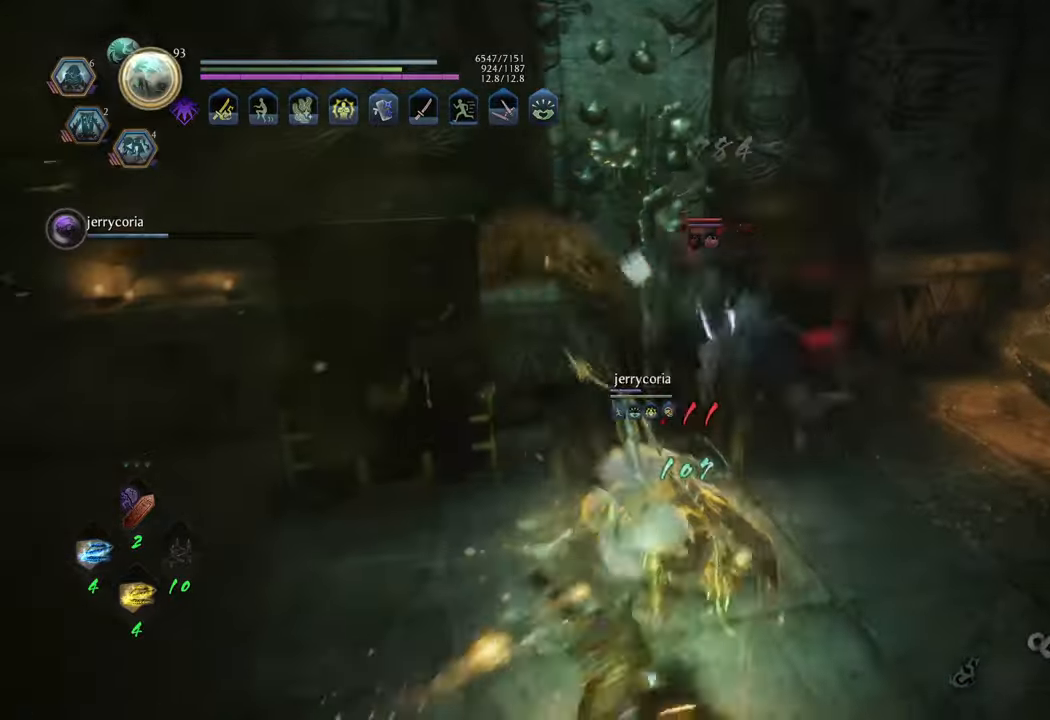
{"buttons": [], "left_stick": "up", "right_stick": "center", "events": []}
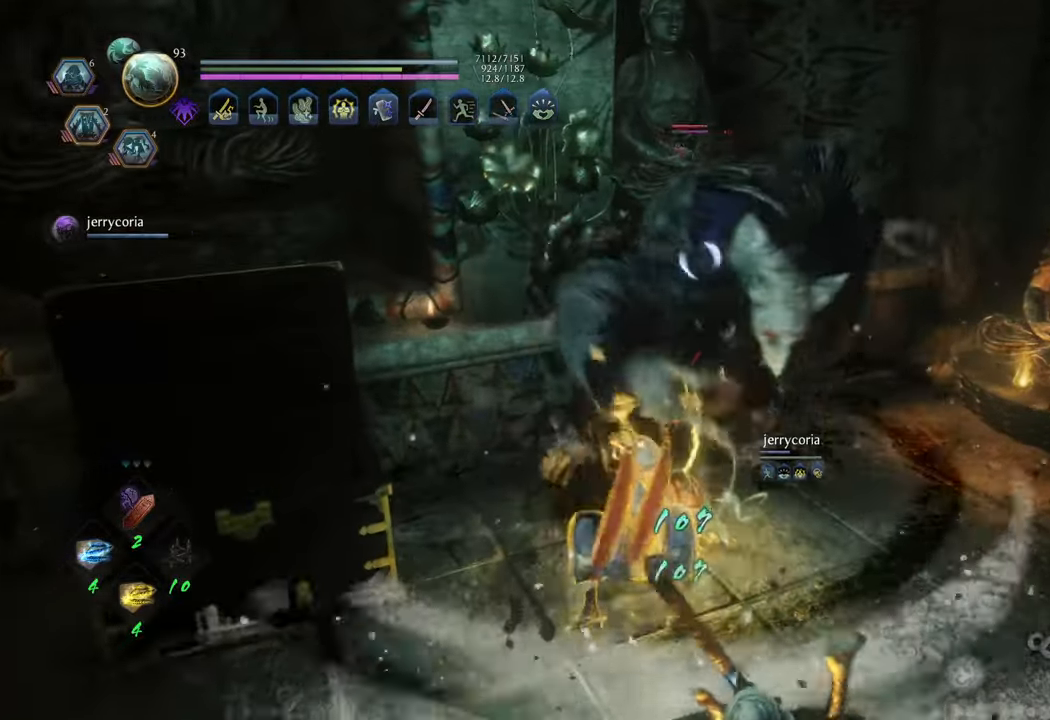
{"buttons": ["A", "R2"], "left_stick": "up", "right_stick": "center", "events": [[183, "A", "down"], [183, "R2", "down"], [283, "A", "up"], [333, "A", "down"], [417, "A", "up"], [483, "A", "down"]]}
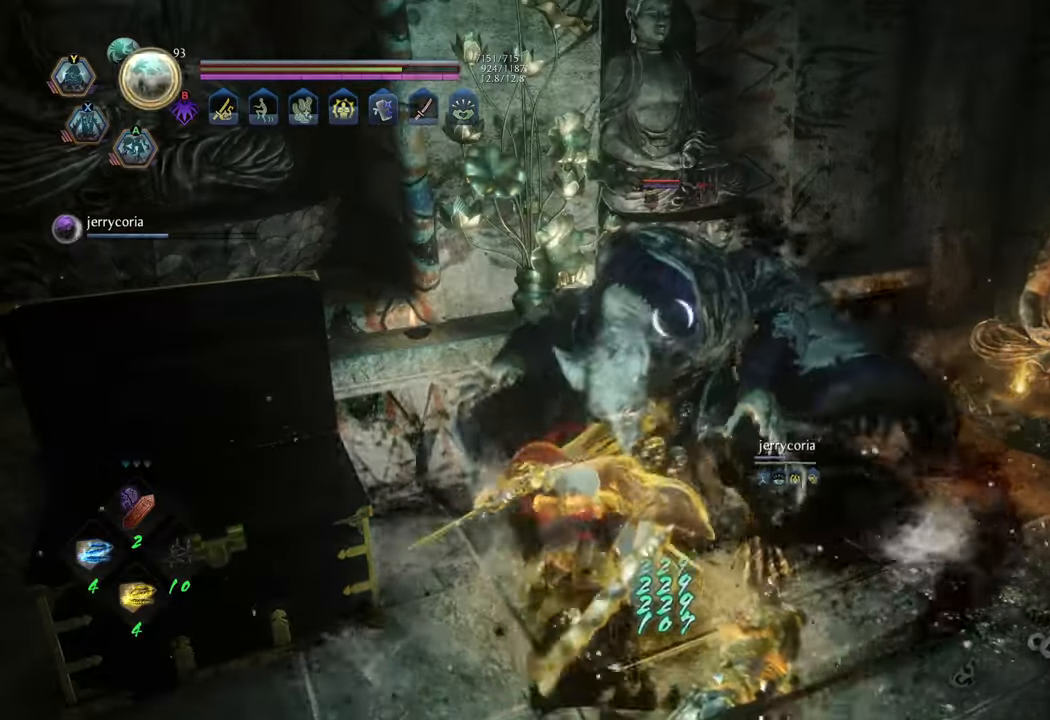
{"buttons": ["A", "R2"], "left_stick": "up", "right_stick": "center", "events": [[83, "A", "up"], [167, "A", "down"], [250, "A", "up"], [317, "A", "down"], [400, "A", "up"], [467, "A", "down"]]}
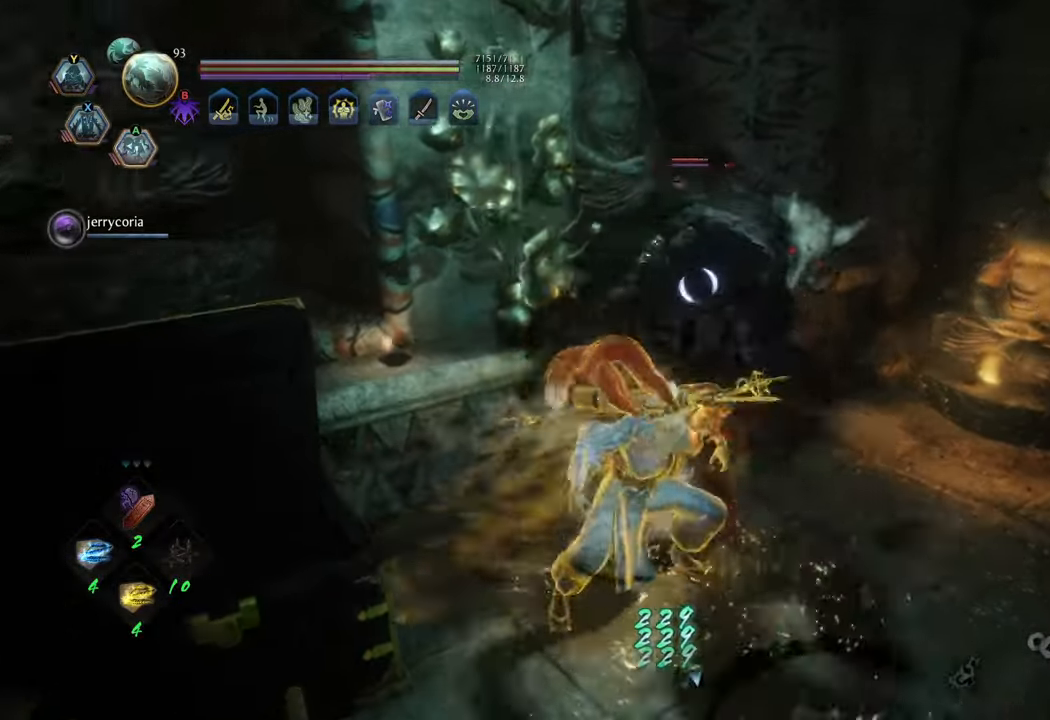
{"buttons": ["R2"], "left_stick": "up", "right_stick": "center", "events": [[67, "A", "up"], [133, "A", "down"], [217, "A", "up"], [283, "A", "down"], [367, "A", "up"]]}
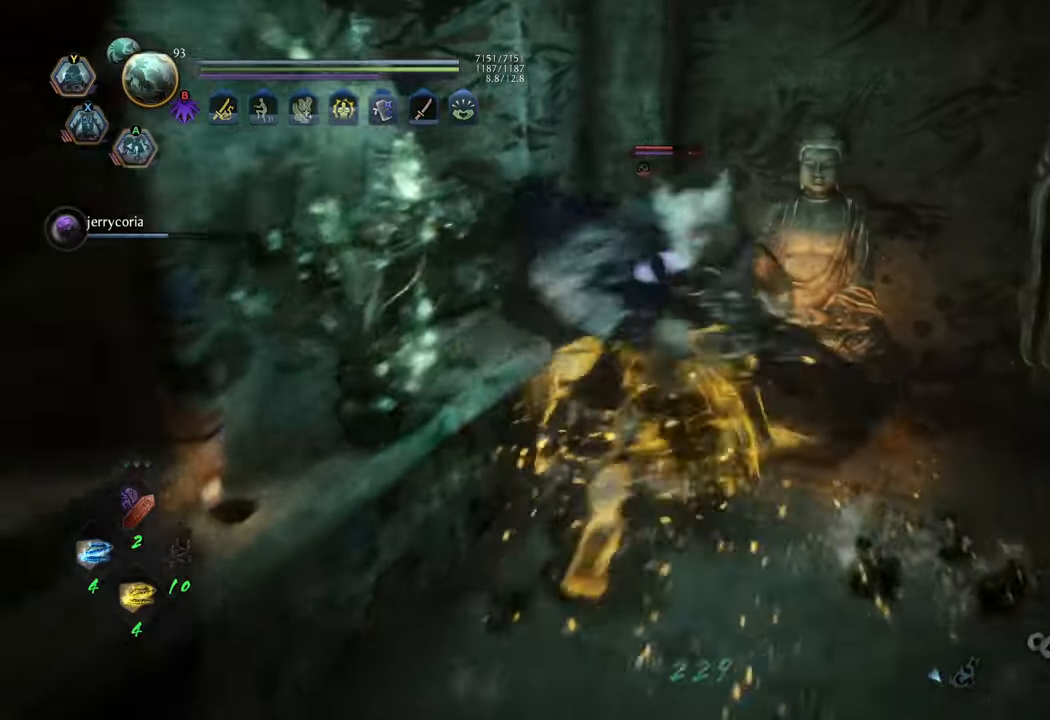
{"buttons": [], "left_stick": "up-left", "right_stick": "center", "events": [[150, "R2", "up"], [500, "left_stick", "up-left"]]}
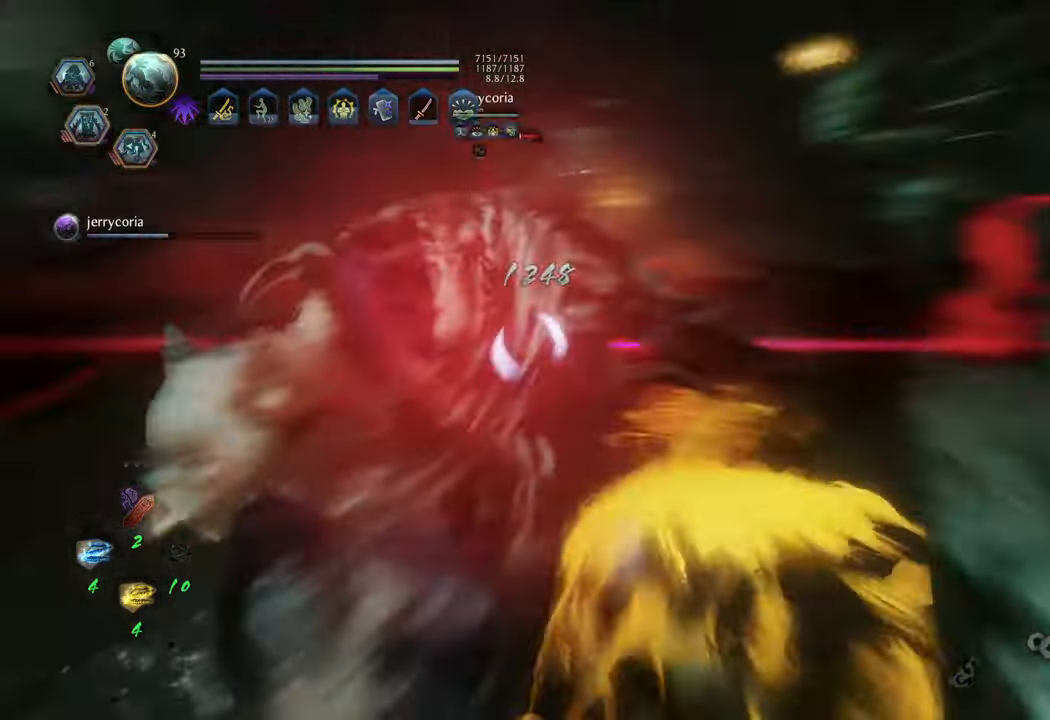
{"buttons": [], "left_stick": "up-left", "right_stick": "center", "events": []}
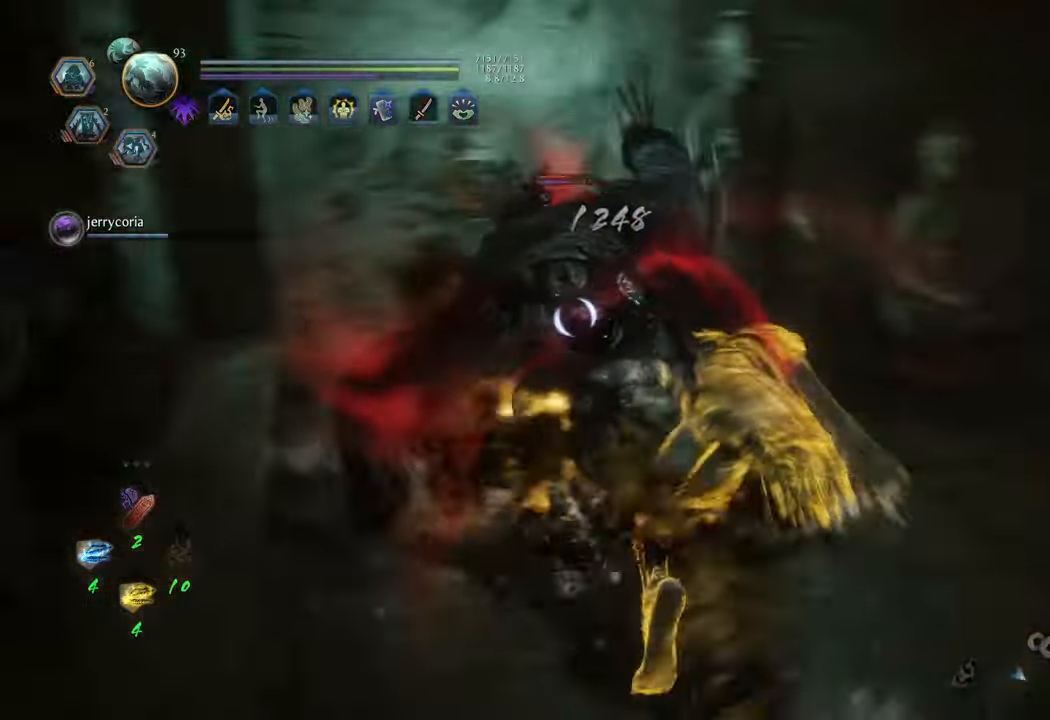
{"buttons": ["R2"], "left_stick": "up-left", "right_stick": "center", "events": [[233, "B", "down"], [233, "R2", "down"], [333, "B", "up"], [383, "B", "down"], [467, "B", "up"]]}
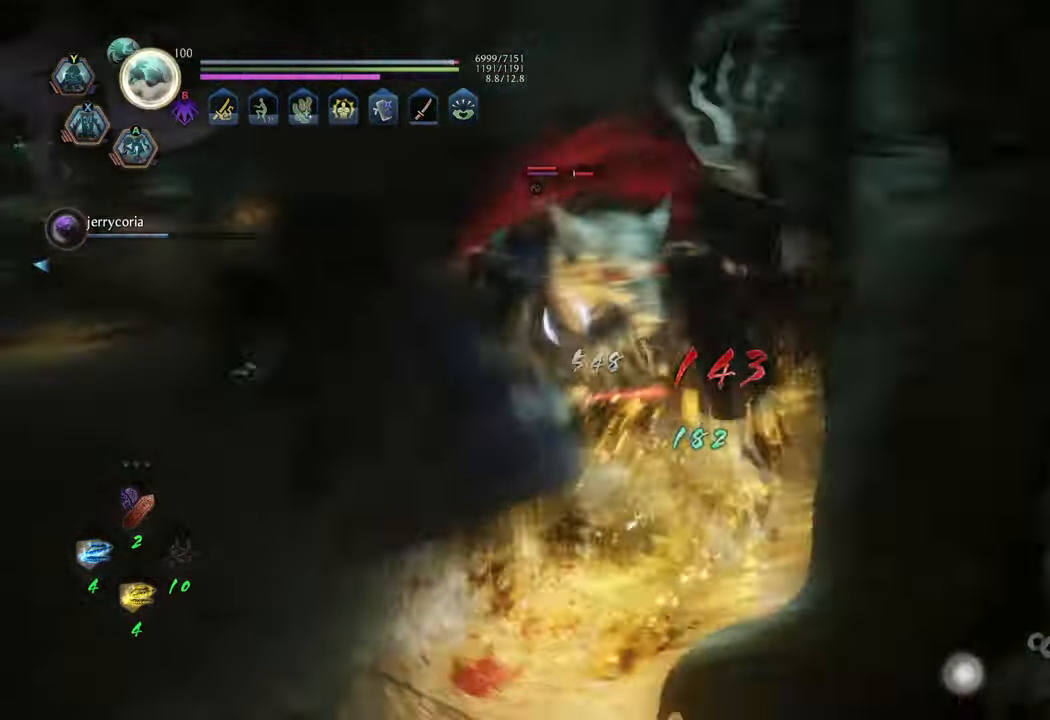
{"buttons": ["R2"], "left_stick": "up-left", "right_stick": "center", "events": [[17, "B", "down"], [100, "B", "up"], [167, "B", "down"], [267, "B", "up"], [383, "B", "down"], [483, "B", "up"]]}
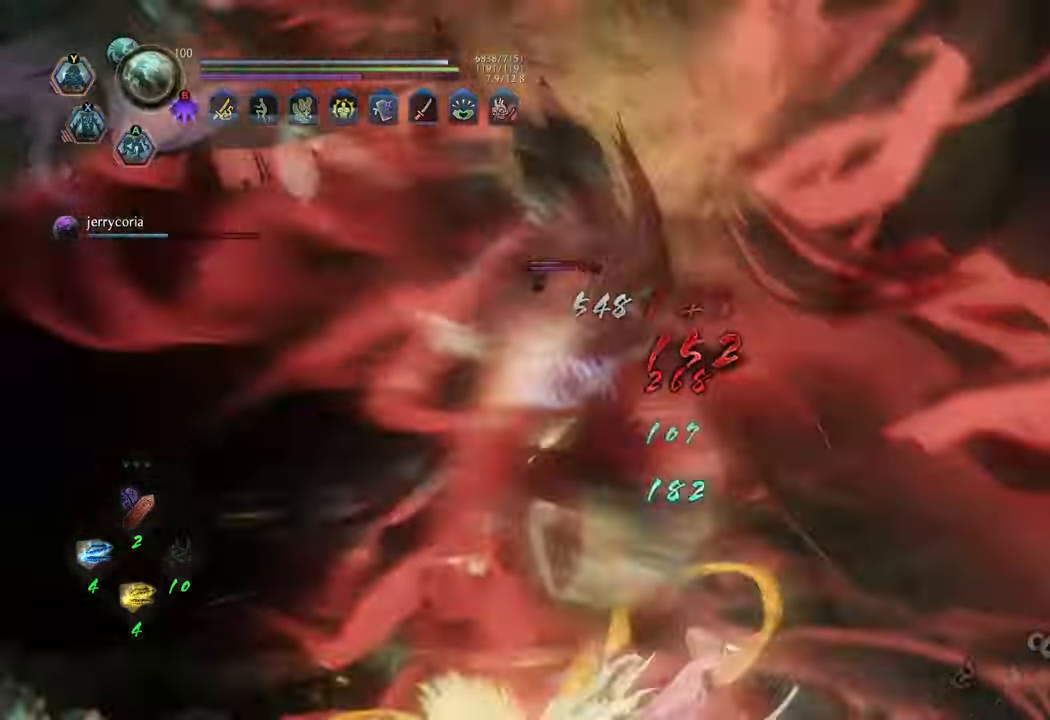
{"buttons": [], "left_stick": "up-left", "right_stick": "center", "events": [[50, "B", "down"], [167, "B", "up"], [233, "R2", "up"]]}
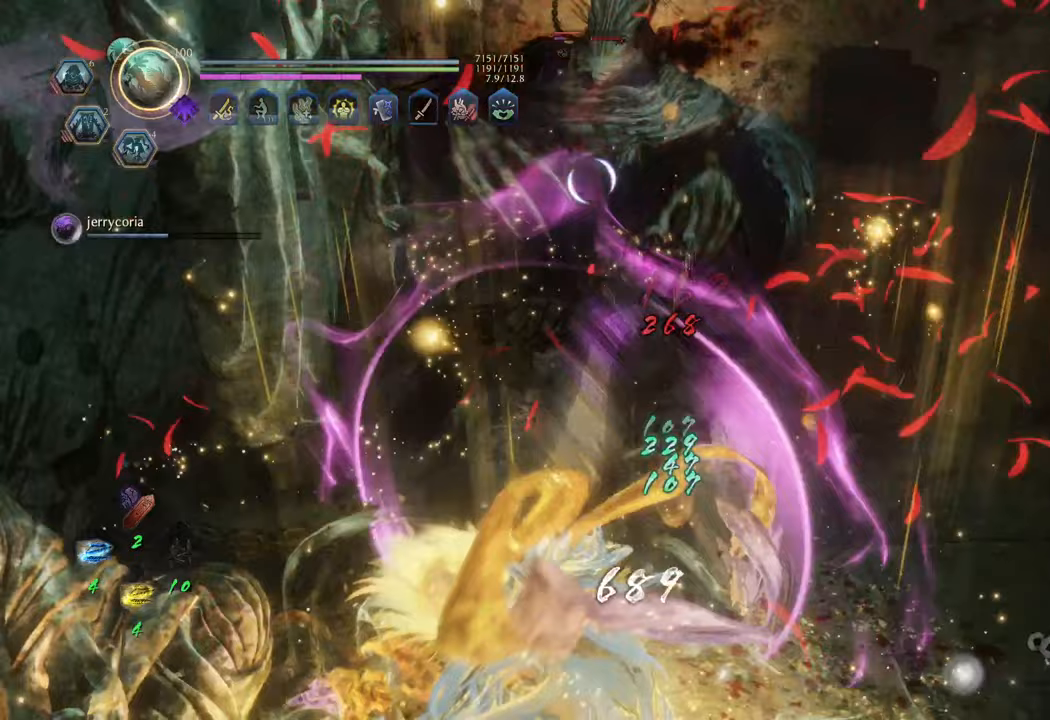
{"buttons": [], "left_stick": "up-right", "right_stick": "center", "events": [[167, "left_stick", "up"], [300, "left_stick", "up-right"]]}
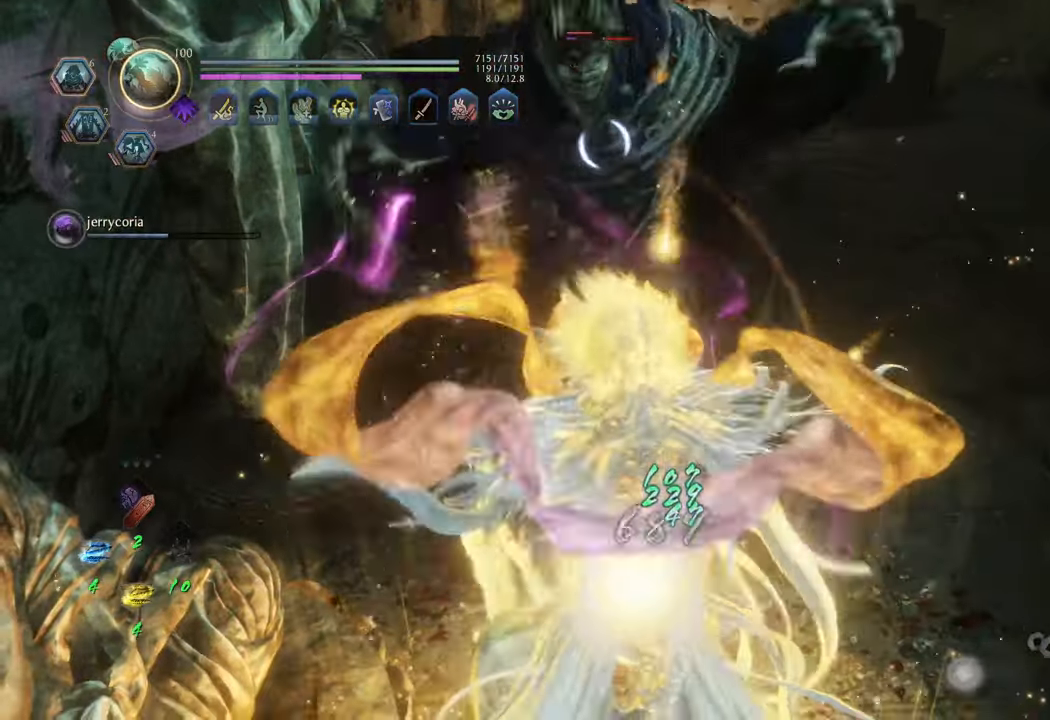
{"buttons": ["Y", "L1"], "left_stick": "up-right", "right_stick": "center", "events": [[250, "L1", "down"], [383, "Y", "down"]]}
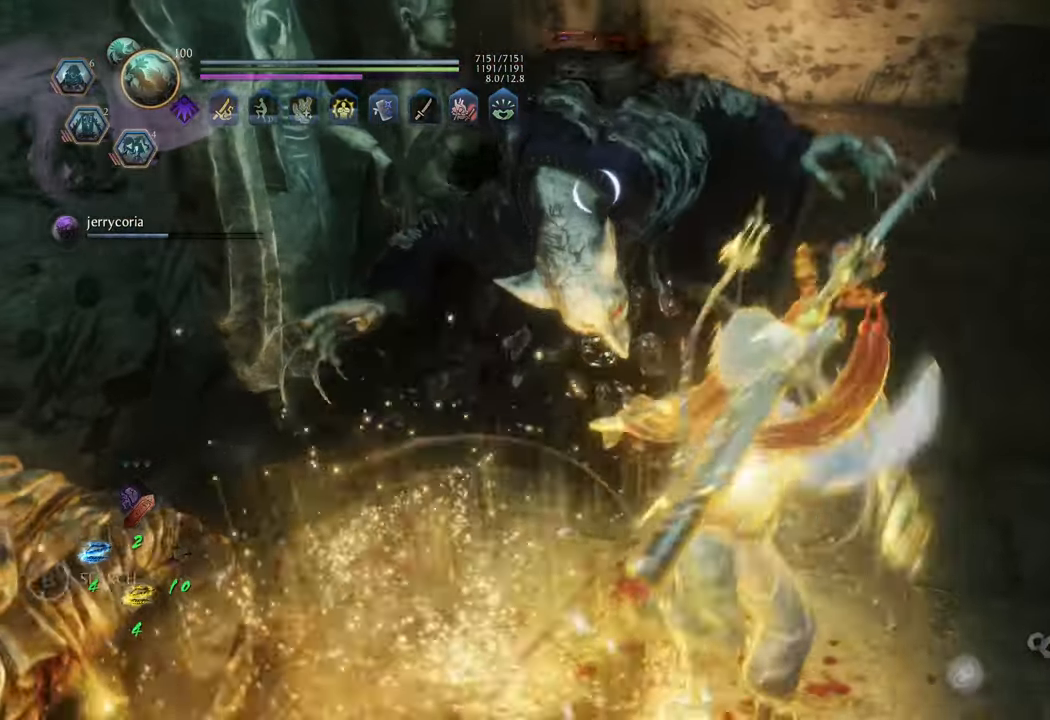
{"buttons": ["Y", "L1"], "left_stick": "center", "right_stick": "center", "events": [[50, "left_stick", "center"]]}